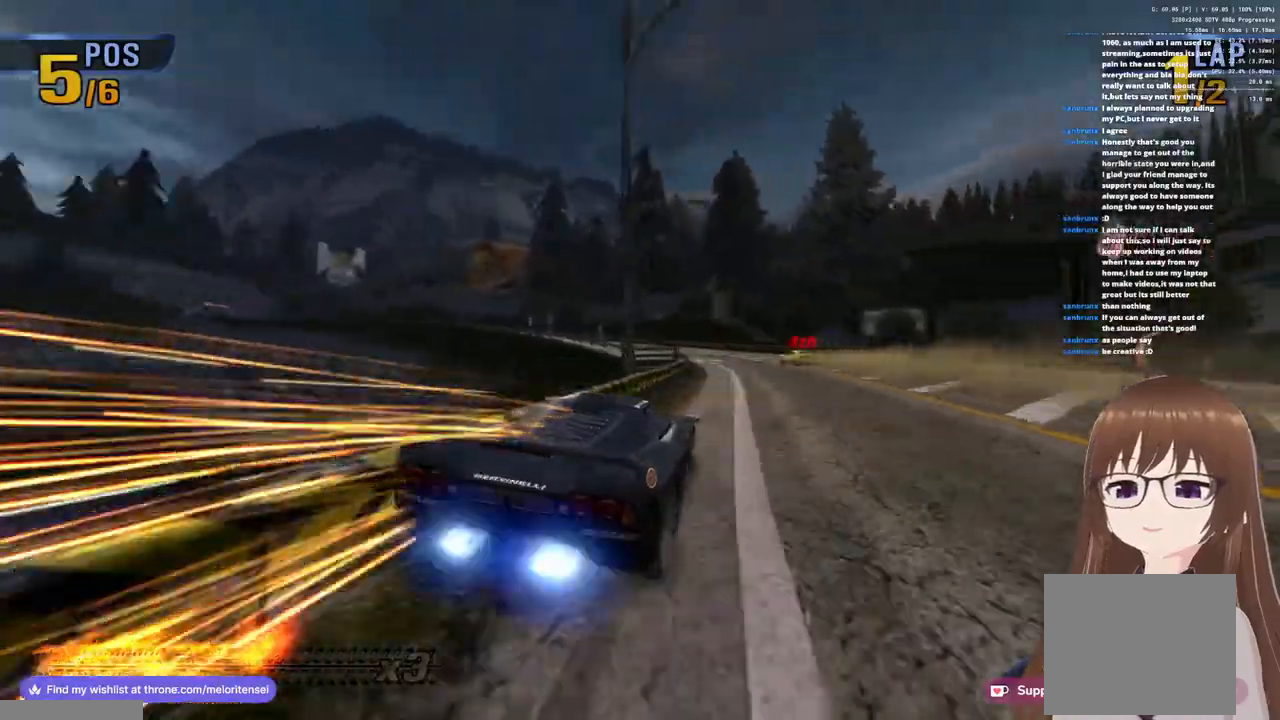
Gameplay with a controller (PlayStation layout); each line is a JSON object with the inputs held at the frame after it. "events" lists button and stick changes between this image and that frame as [ms after this image, input, new state], when the widget could be followed in between.
{"buttons": ["CROSS", "R1"], "left_stick": "left", "right_stick": "center", "events": [[17, "R1", "up"], [17, "left_stick", "center"], [117, "left_stick", "left"], [233, "SQUARE", "down"], [383, "SQUARE", "up"], [500, "R1", "down"]]}
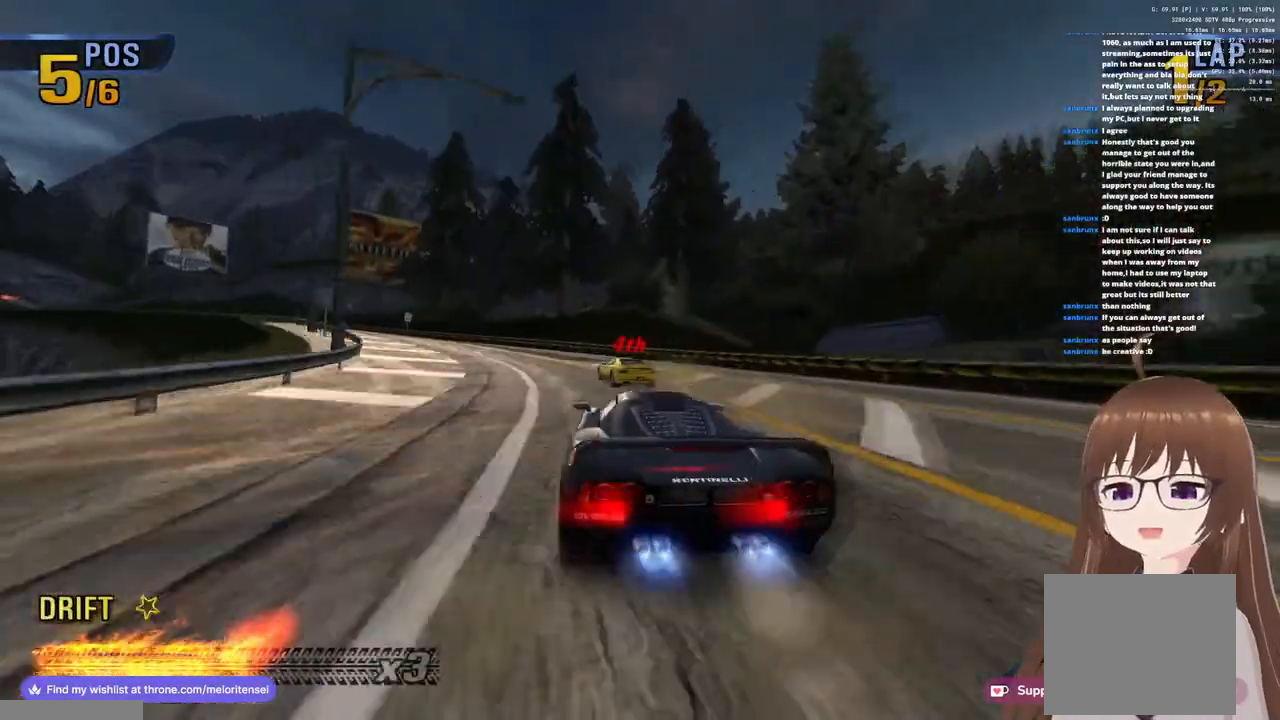
{"buttons": ["CROSS"], "left_stick": "left", "right_stick": "center", "events": [[383, "R1", "up"]]}
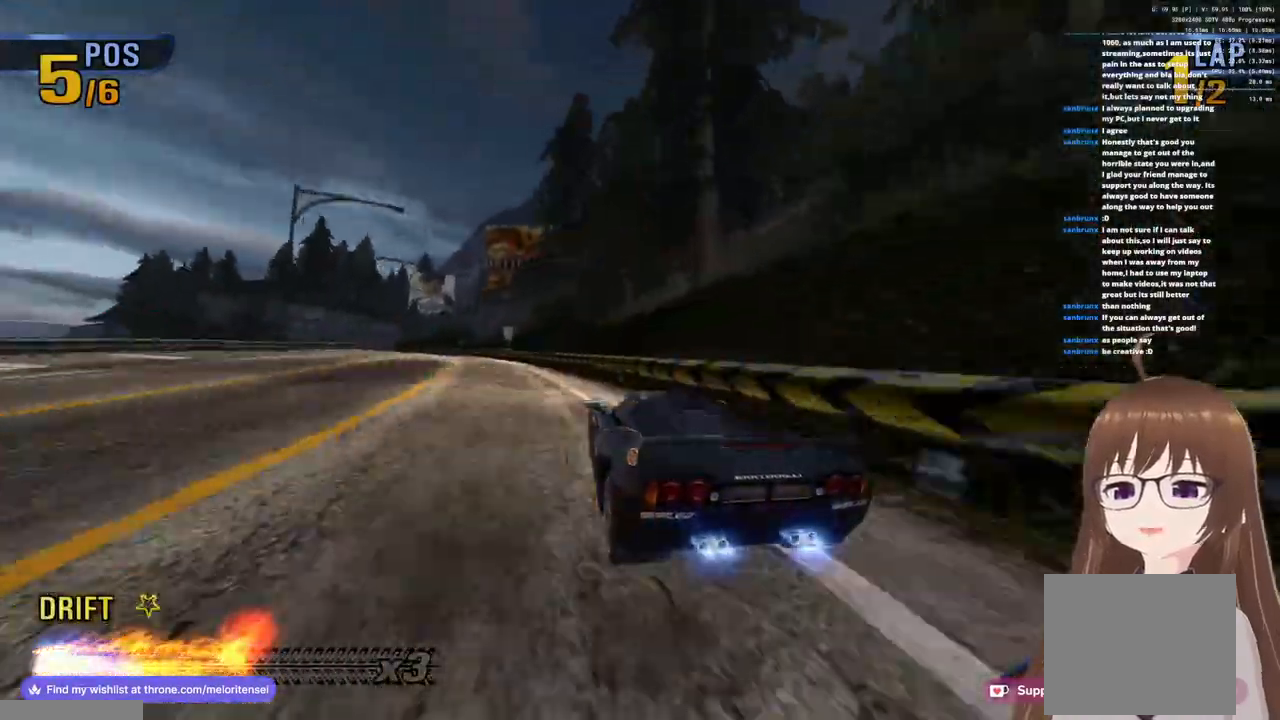
{"buttons": ["CROSS"], "left_stick": "left", "right_stick": "center", "events": []}
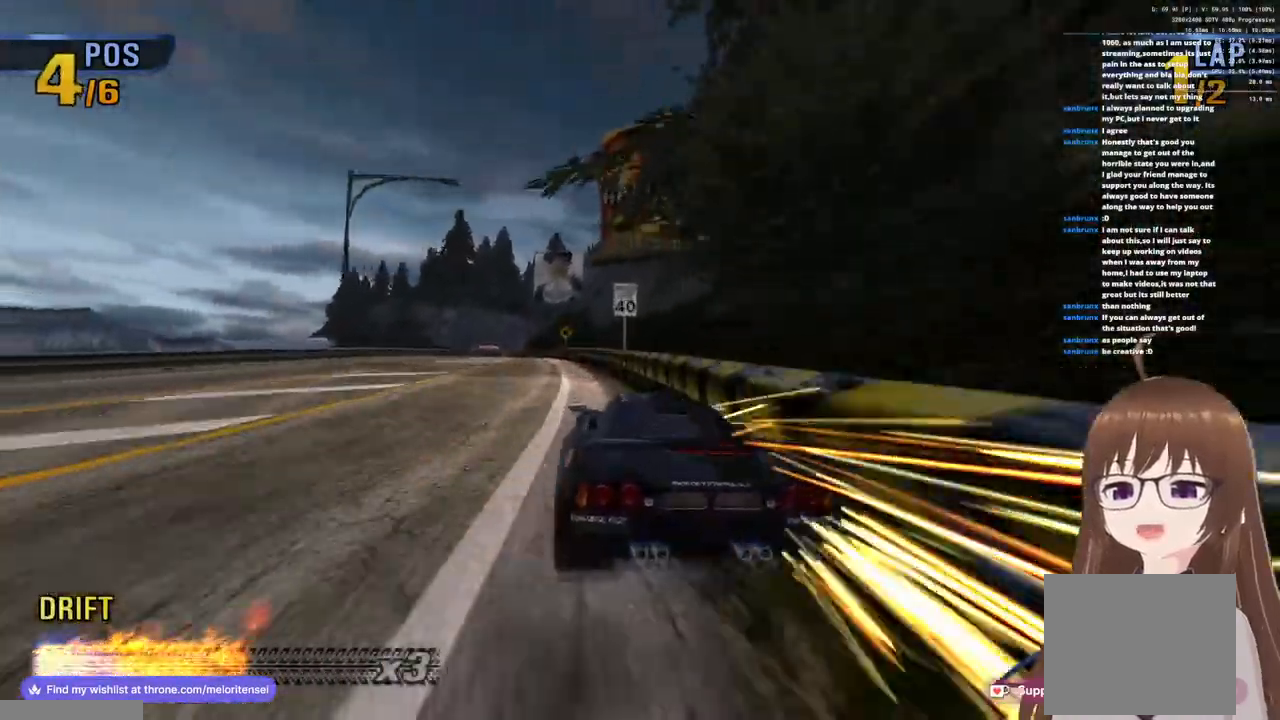
{"buttons": ["CROSS"], "left_stick": "left", "right_stick": "center", "events": []}
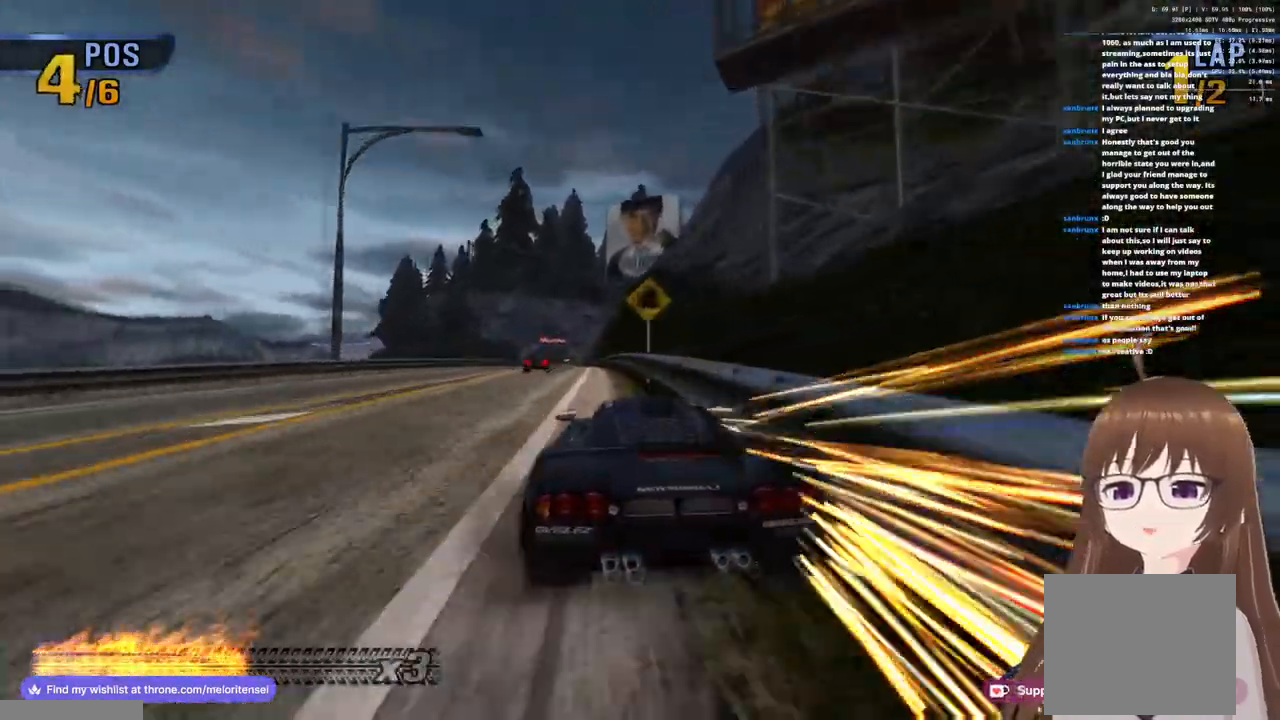
{"buttons": ["CROSS"], "left_stick": "center", "right_stick": "center", "events": [[500, "left_stick", "center"]]}
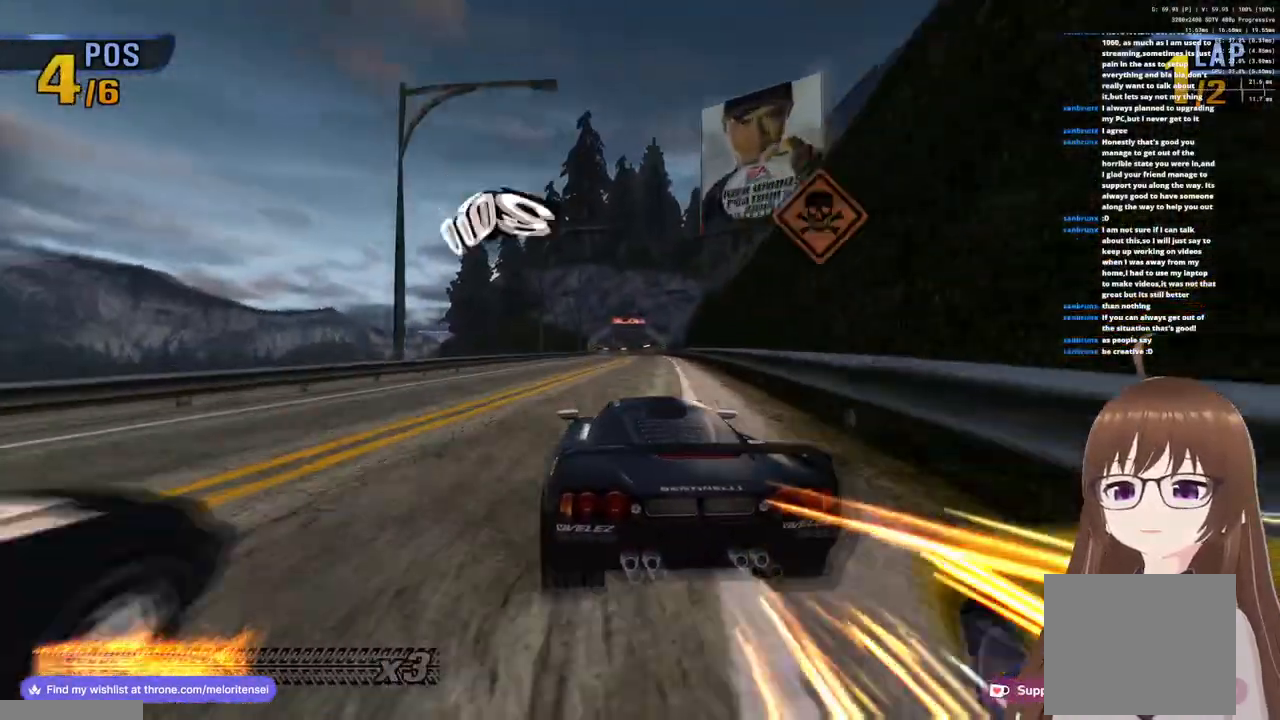
{"buttons": ["CROSS"], "left_stick": "right", "right_stick": "center", "events": [[300, "left_stick", "right"]]}
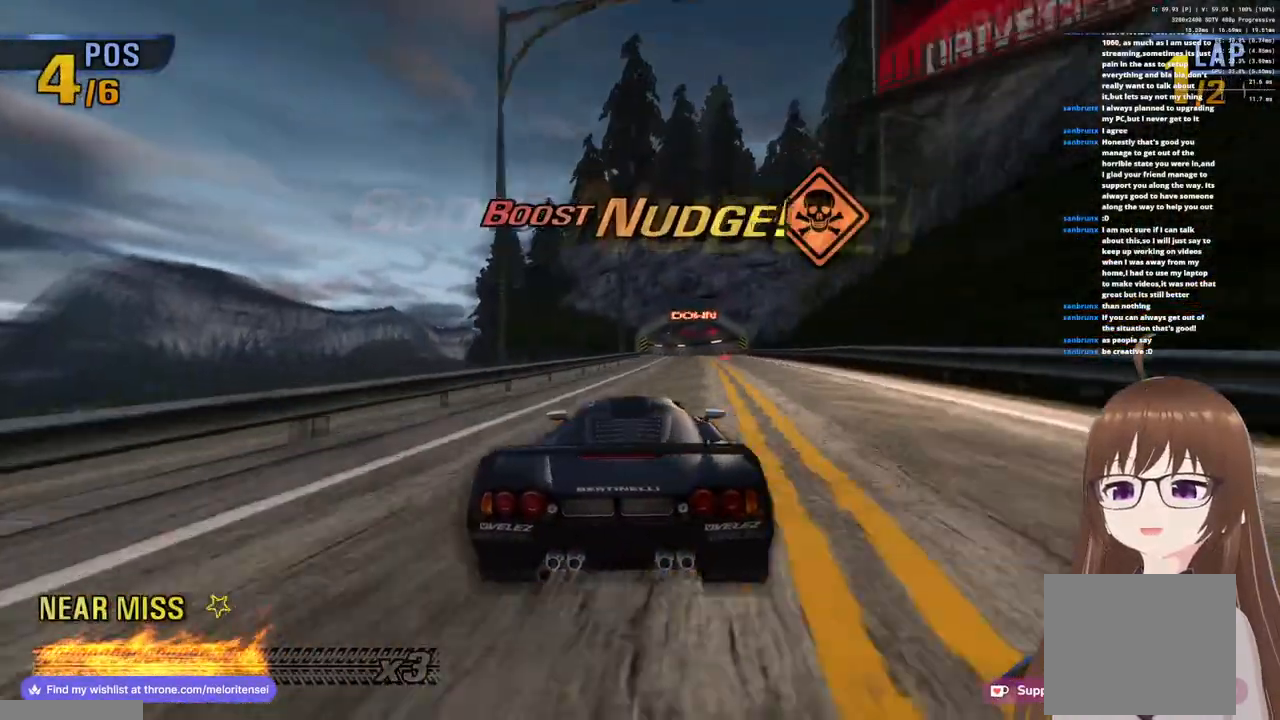
{"buttons": ["CROSS", "R1"], "left_stick": "left", "right_stick": "center", "events": [[167, "left_stick", "center"], [183, "R1", "down"], [433, "left_stick", "left"]]}
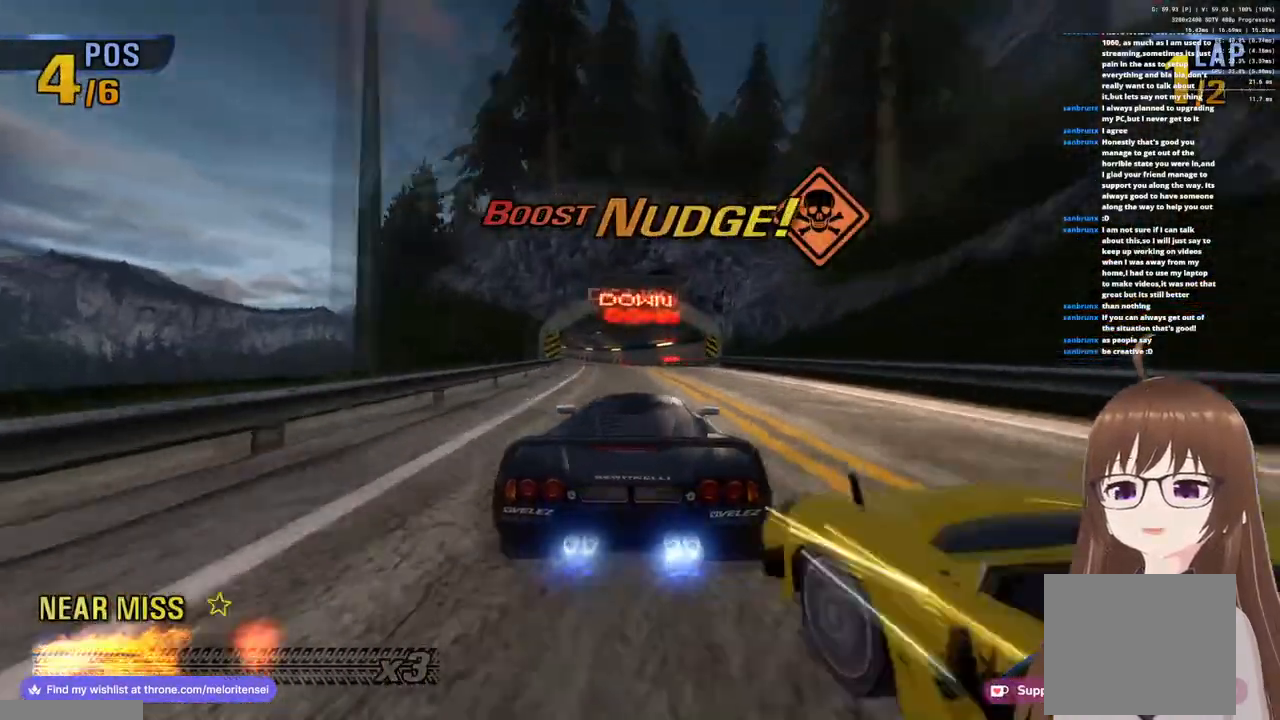
{"buttons": ["CROSS"], "left_stick": "left", "right_stick": "center", "events": [[217, "R1", "up"]]}
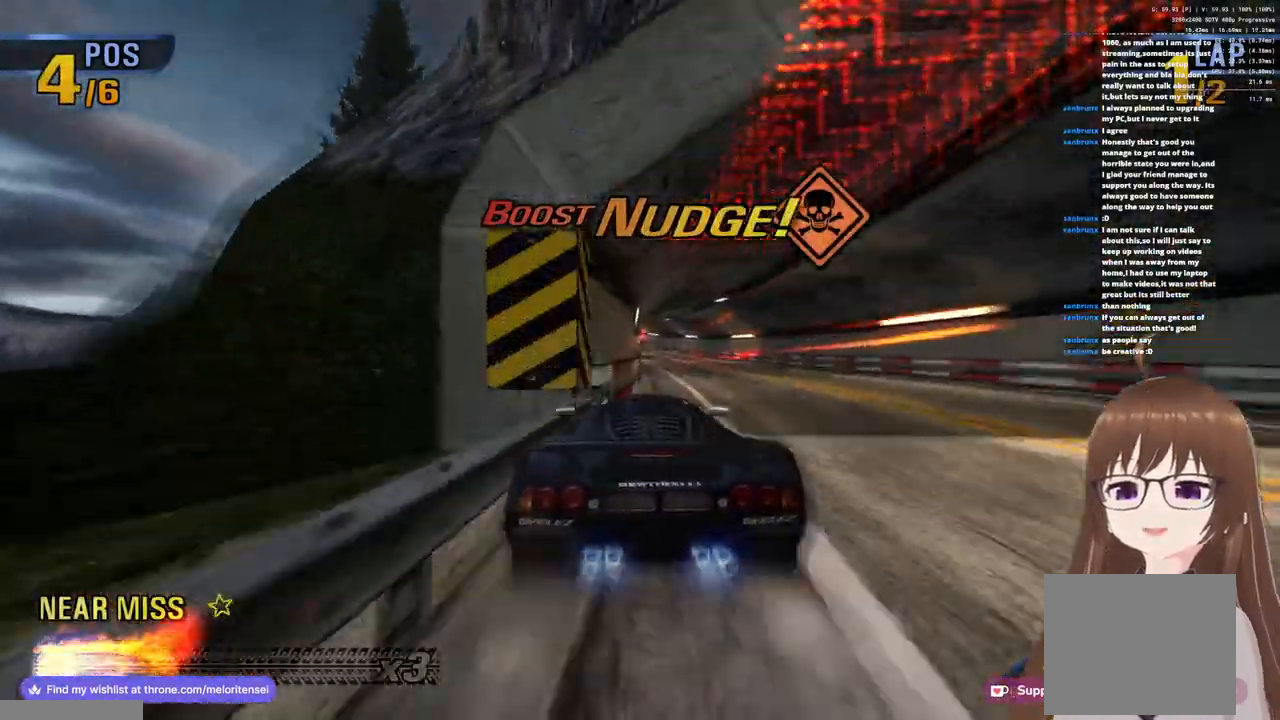
{"buttons": ["CROSS", "R1"], "left_stick": "center", "right_stick": "center", "events": [[417, "left_stick", "center"], [483, "R1", "down"]]}
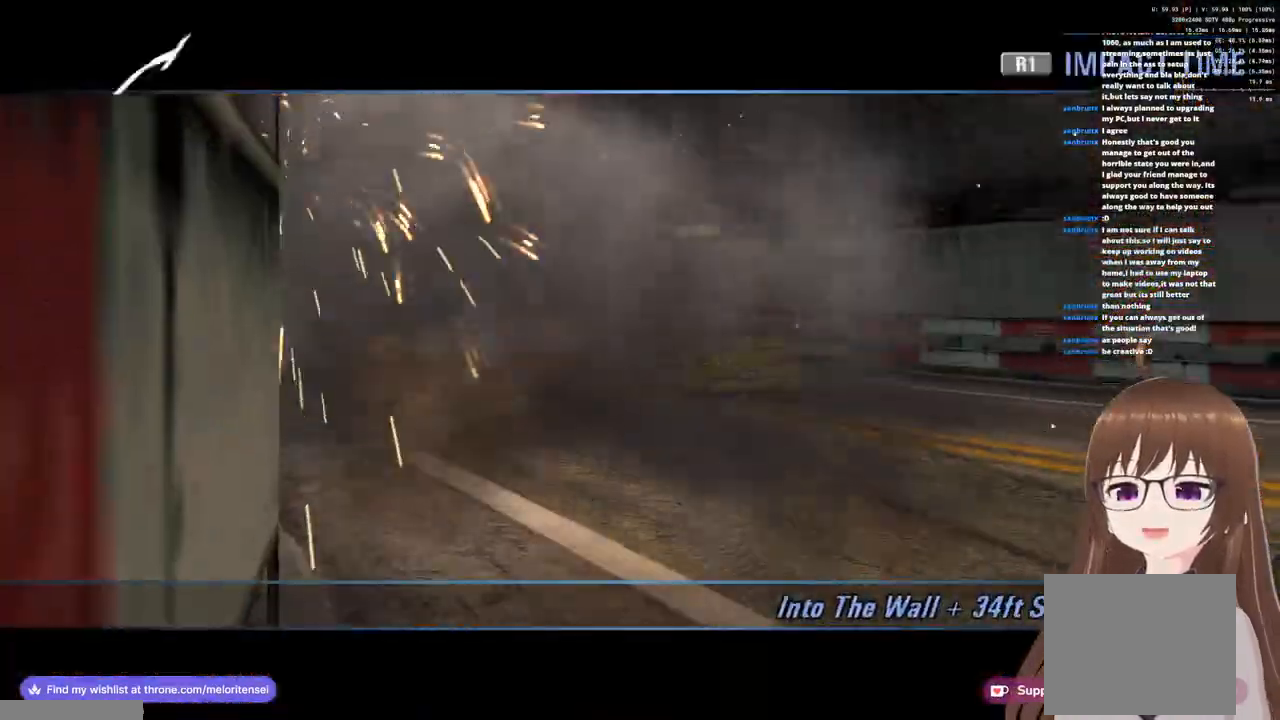
{"buttons": ["CROSS"], "left_stick": "center", "right_stick": "center", "events": [[283, "R1", "up"], [283, "left_stick", "left"], [467, "left_stick", "center"]]}
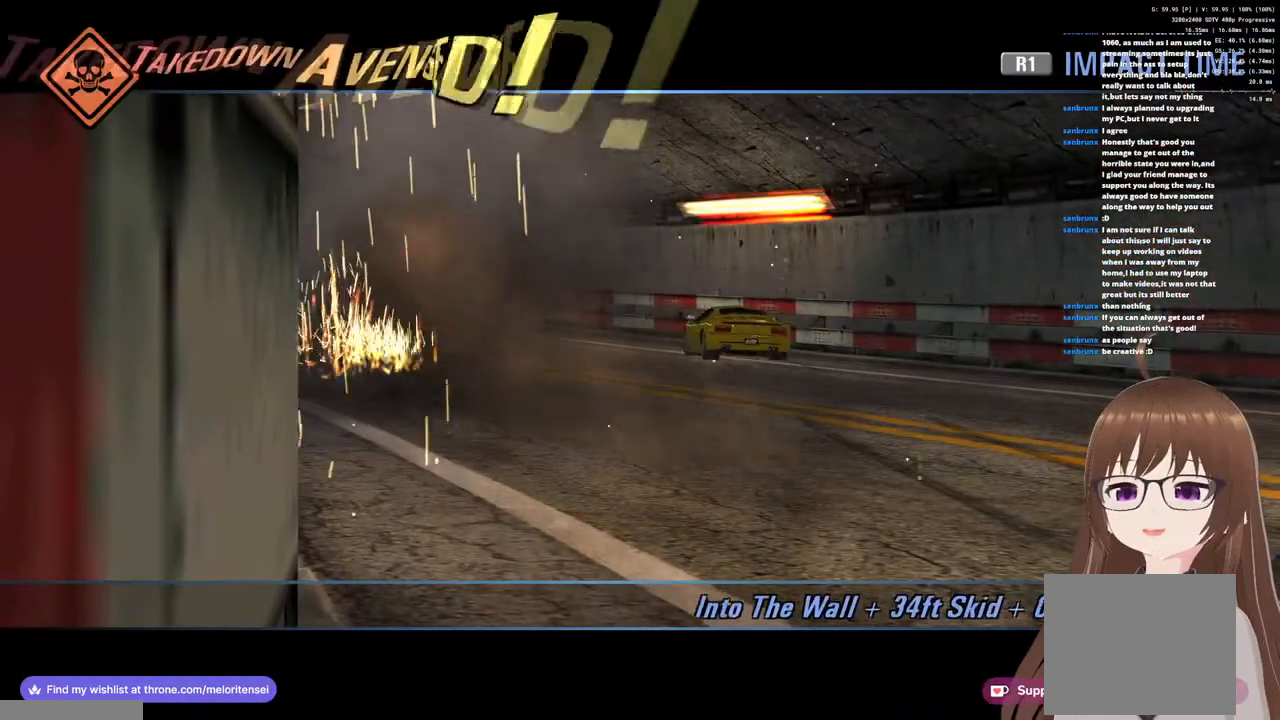
{"buttons": ["CROSS", "R1"], "left_stick": "up-left", "right_stick": "center", "events": [[67, "left_stick", "up-right"], [167, "R1", "down"], [350, "left_stick", "up-left"]]}
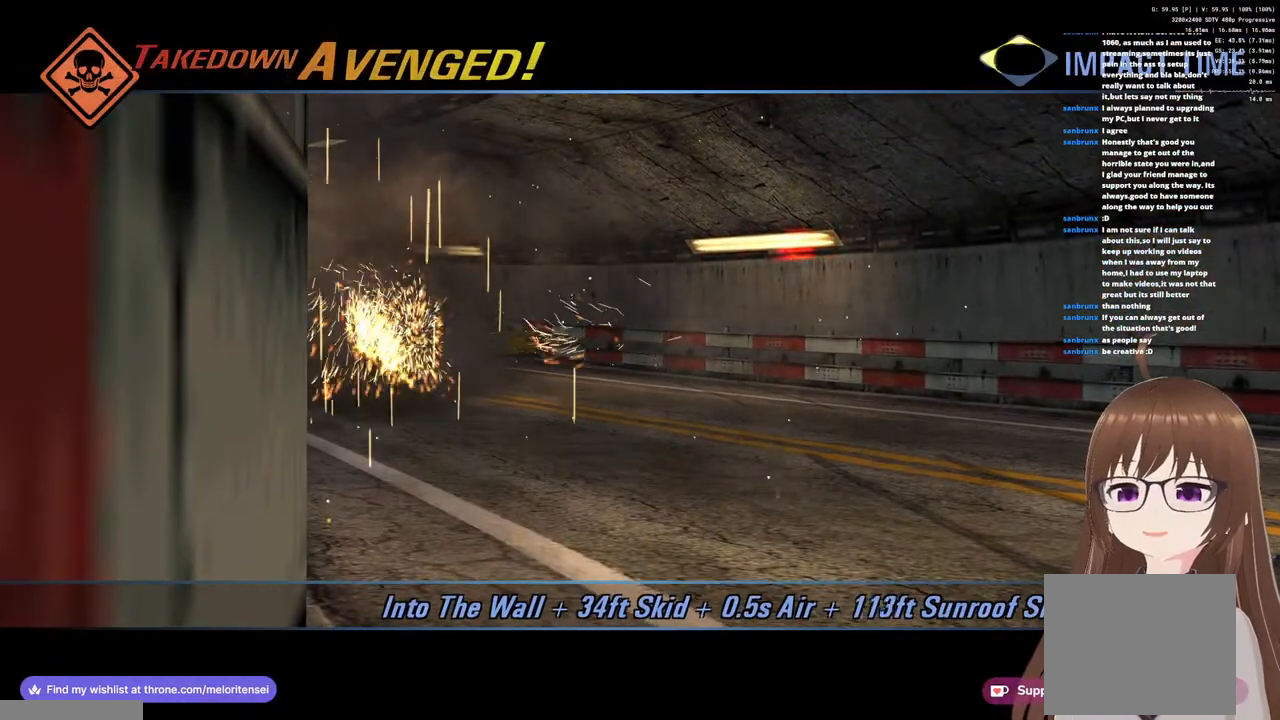
{"buttons": ["CROSS"], "left_stick": "center", "right_stick": "center", "events": [[67, "R1", "up"], [117, "CROSS", "up"], [150, "left_stick", "center"], [417, "CROSS", "down"]]}
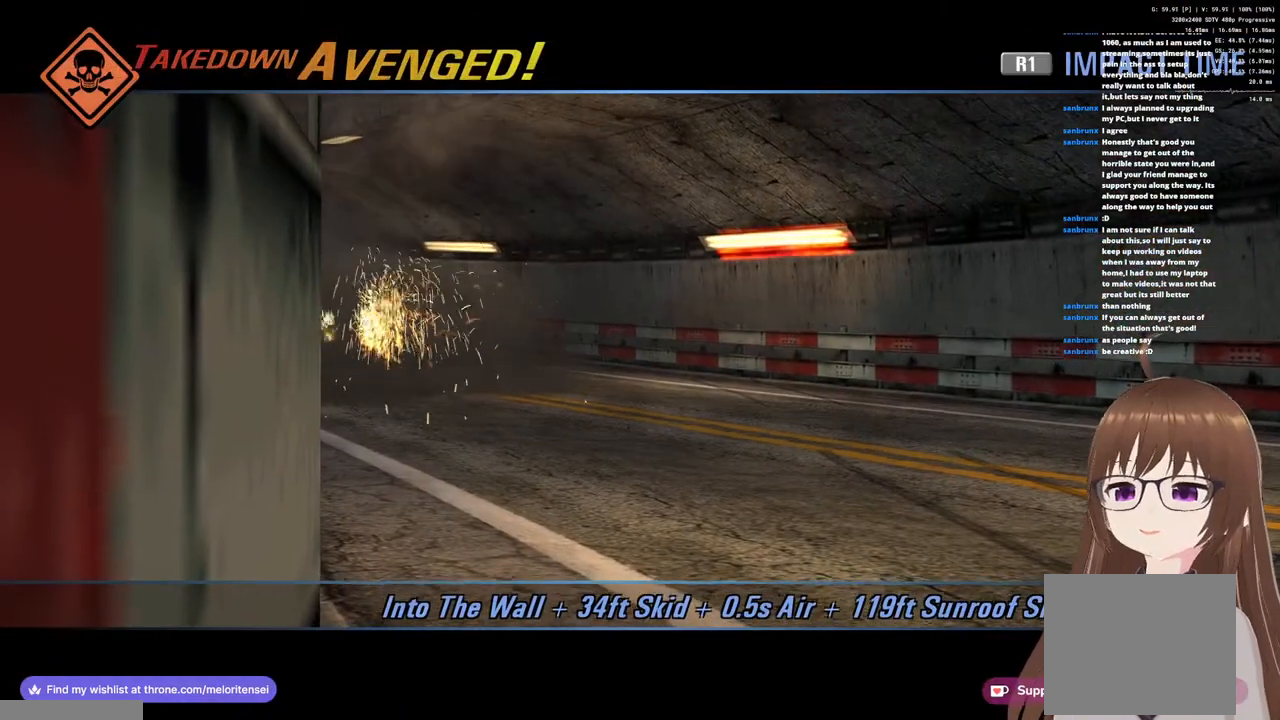
{"buttons": ["CROSS"], "left_stick": "center", "right_stick": "center", "events": []}
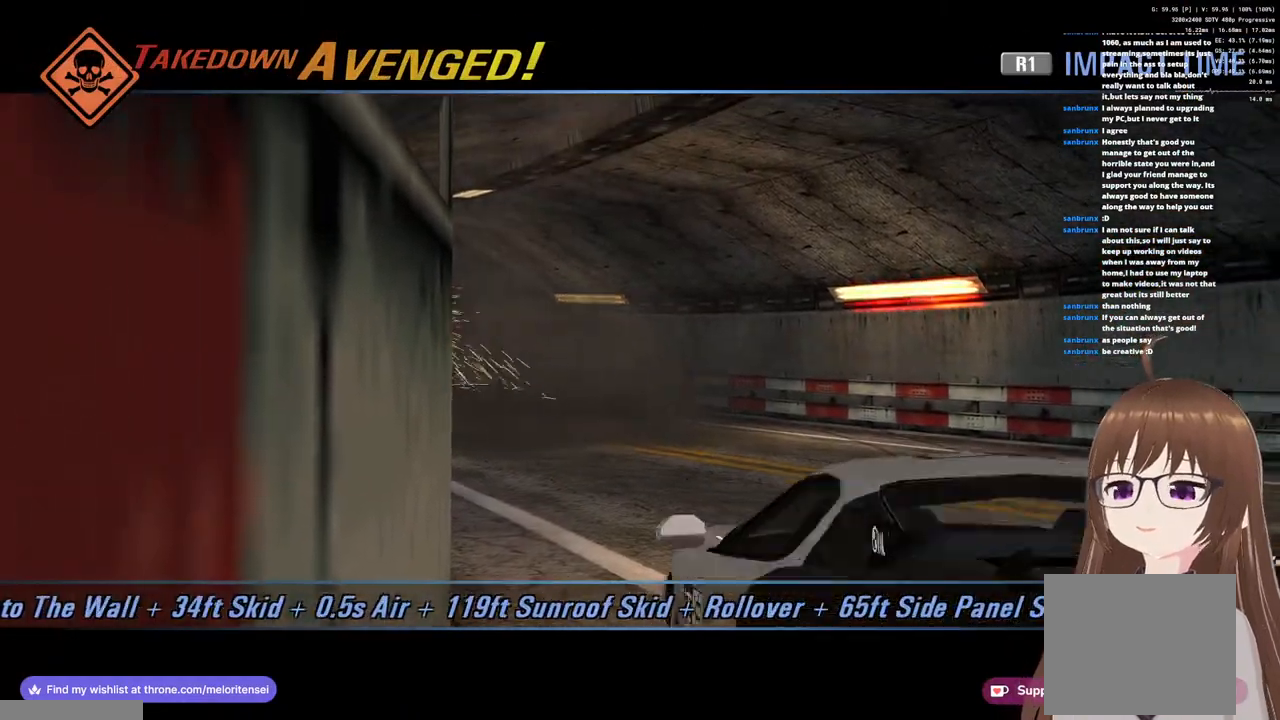
{"buttons": ["CROSS"], "left_stick": "center", "right_stick": "center", "events": []}
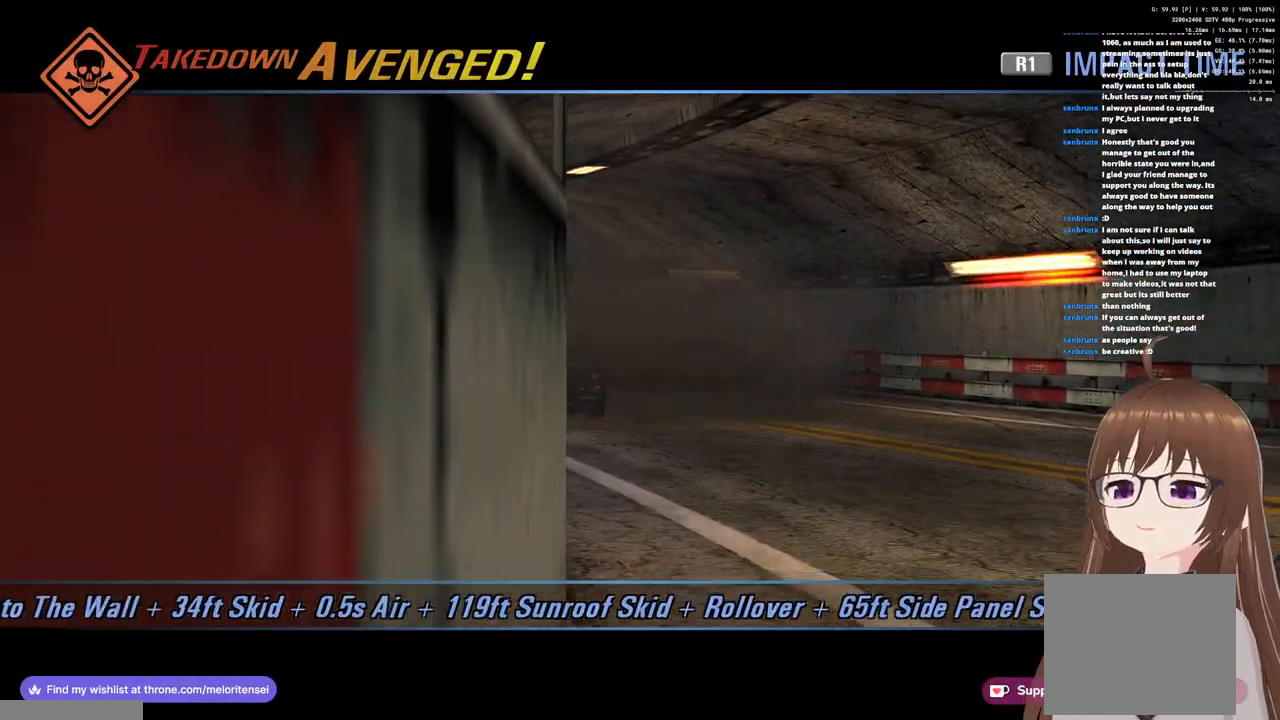
{"buttons": ["CROSS"], "left_stick": "center", "right_stick": "center", "events": []}
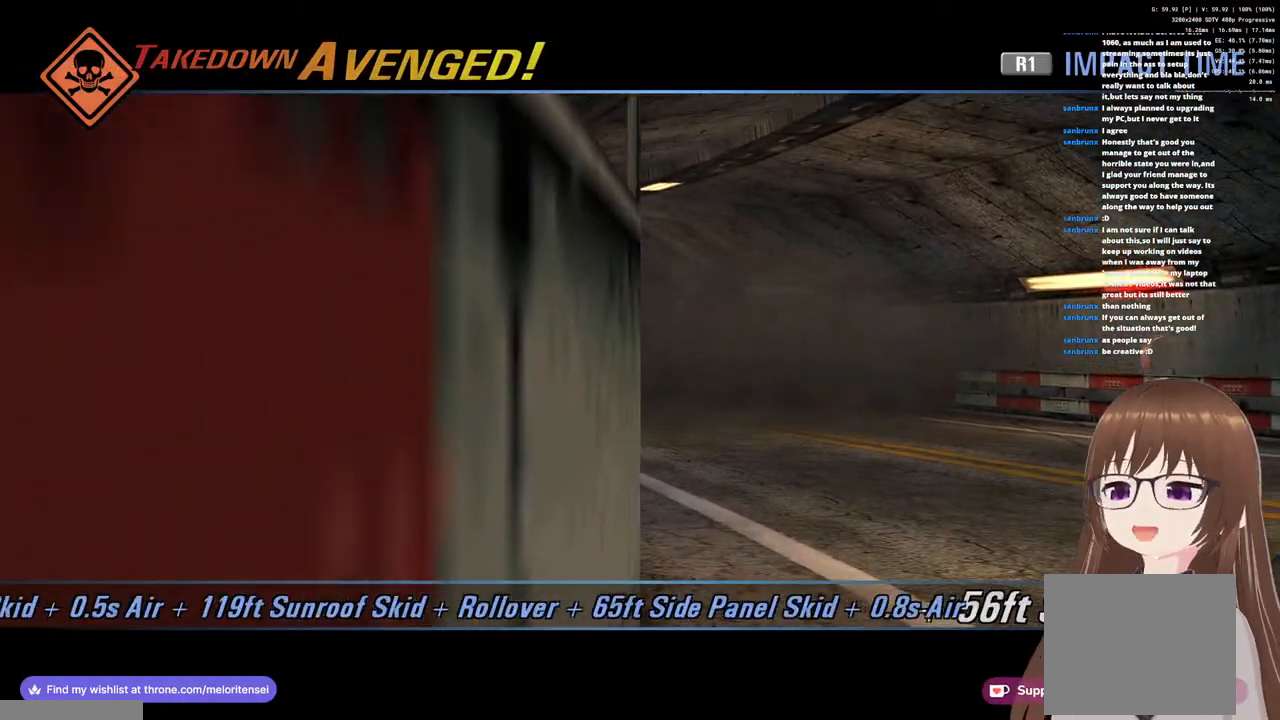
{"buttons": ["CROSS"], "left_stick": "left", "right_stick": "center", "events": [[333, "left_stick", "left"]]}
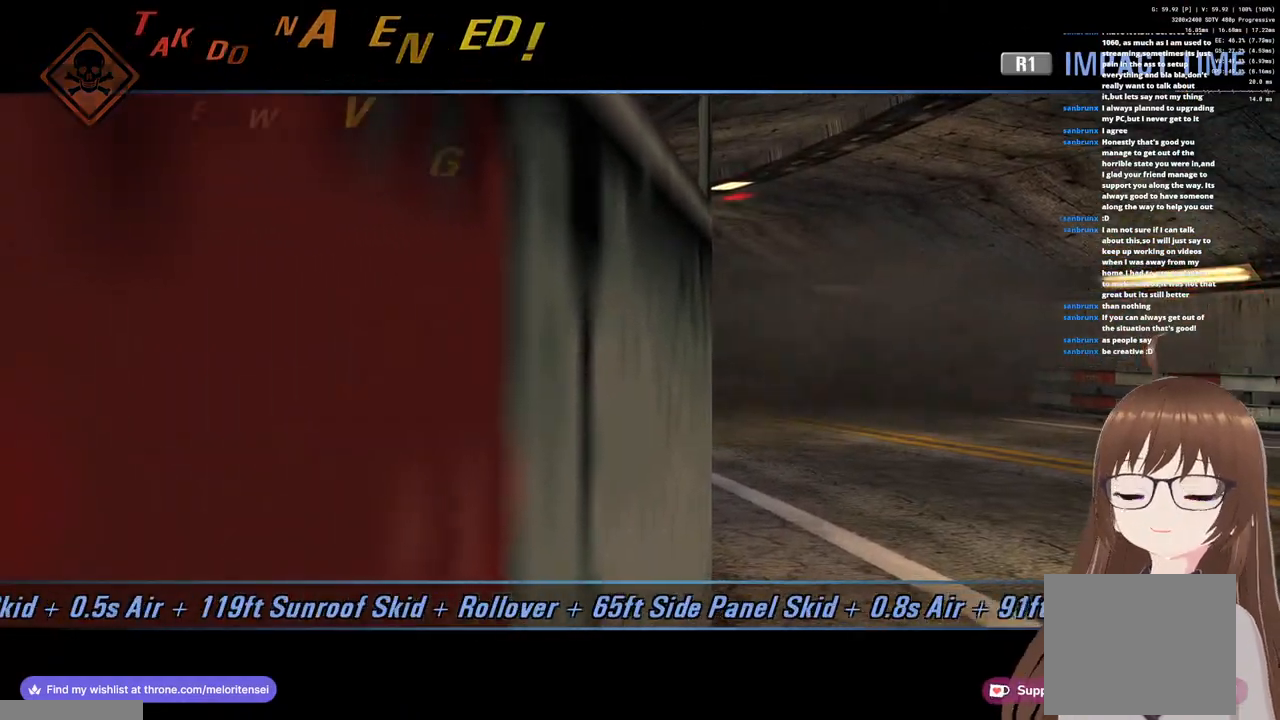
{"buttons": ["CROSS"], "left_stick": "center", "right_stick": "center", "events": [[117, "left_stick", "center"]]}
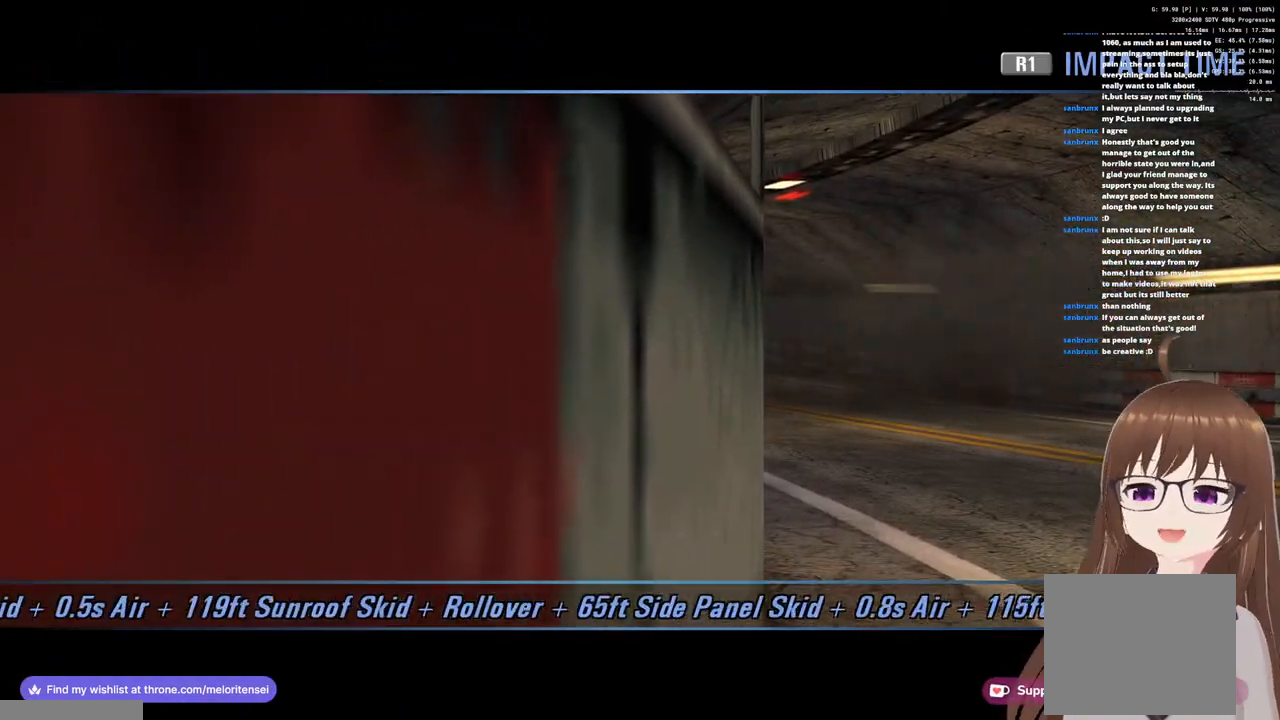
{"buttons": ["CROSS"], "left_stick": "center", "right_stick": "center", "events": []}
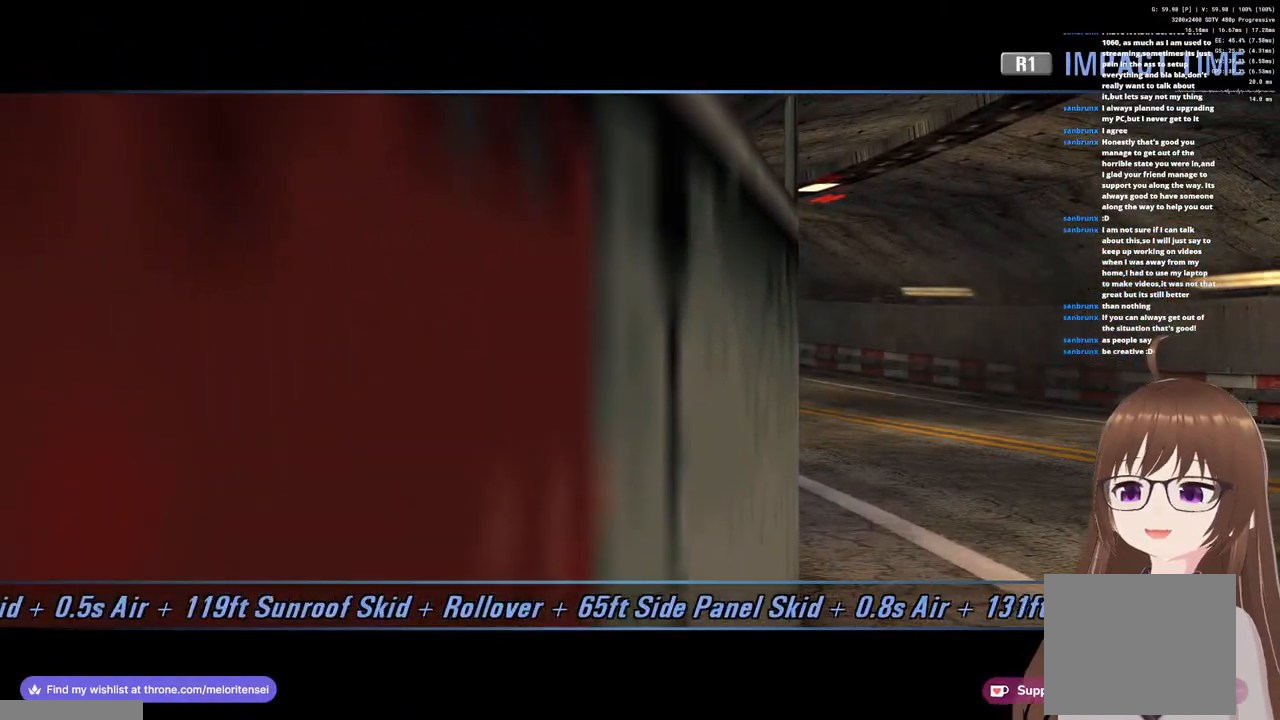
{"buttons": ["CROSS"], "left_stick": "center", "right_stick": "center", "events": []}